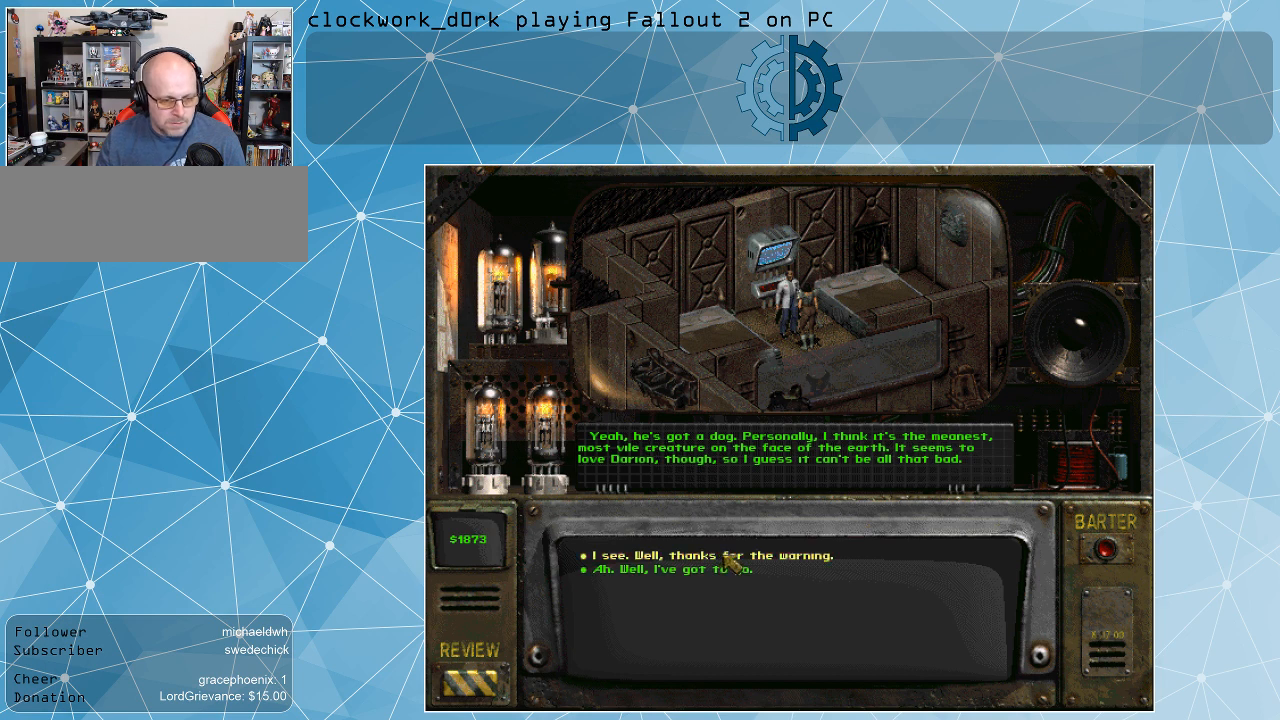
Gameplay with keyboard and mouse; each line is a JSON object with the keys and mouse buttons held at the frame after it. "events" lists presses ("down") and releases ("up") of ".", "/", "0", "1", "2", "3", "4", "5", "6", "7", "8", "9", "a", "alt_l", "alt_r", "b", "backslash", "backspace", "c", "caps_lock", "comma", "ctrl_l", "ctrl_r", "d", "e", "equals", "f", "g", "h", "i", "j", "k", "l", "lbracket", "m", "minus", "n", "o", "p", "q", "quote", "r", "rbracket", "return", "s", "semicolon", "shift_l", "shift_r", "space", "super", "t", "tab", "tilde", "u", "v", "w", "x", "y", "z", "mouse_left" and "mouse_right" between this image and that frame as [ms after this image, input, new state], when the widget could be followed in between. "mouse_left", "mouse_right" = the "left", "right" buttons of the "mouse" list. No other keys are recorded. Not read: mouse_move.
{"keys": [], "mouse": ["left"], "events": [[500, "mouse_left", "down"]]}
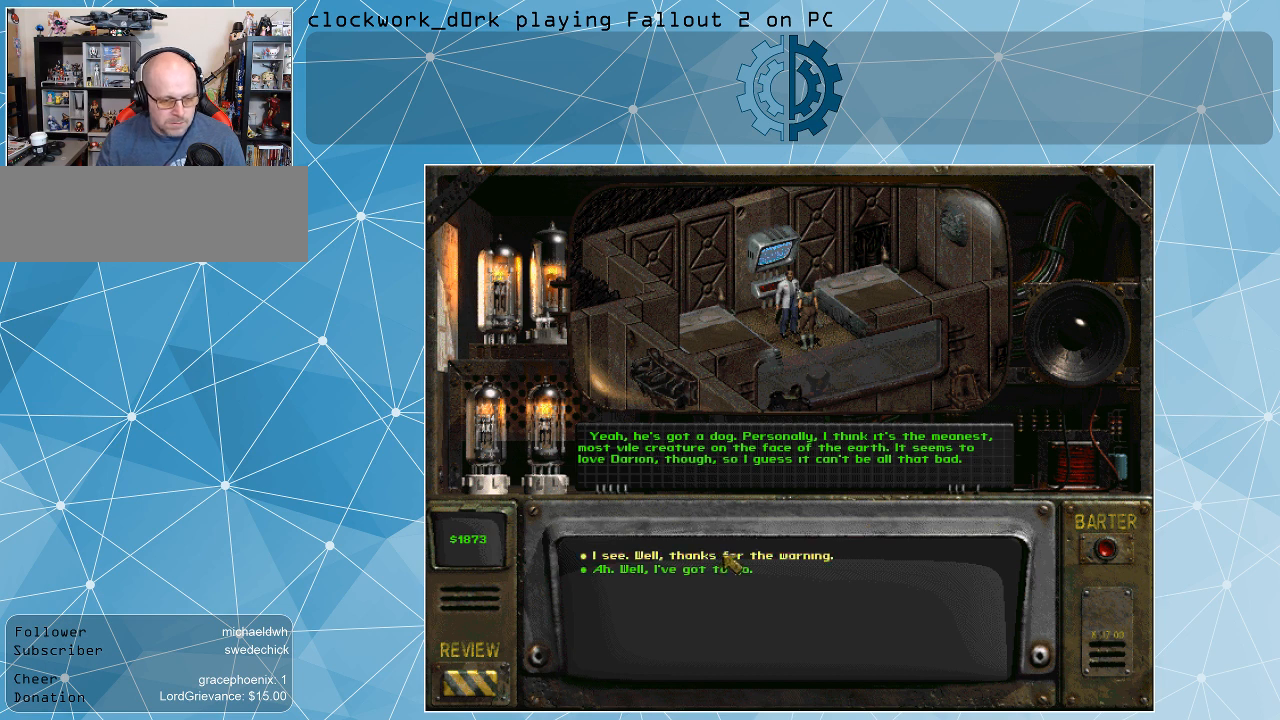
{"keys": [], "mouse": [], "events": [[133, "mouse_left", "up"]]}
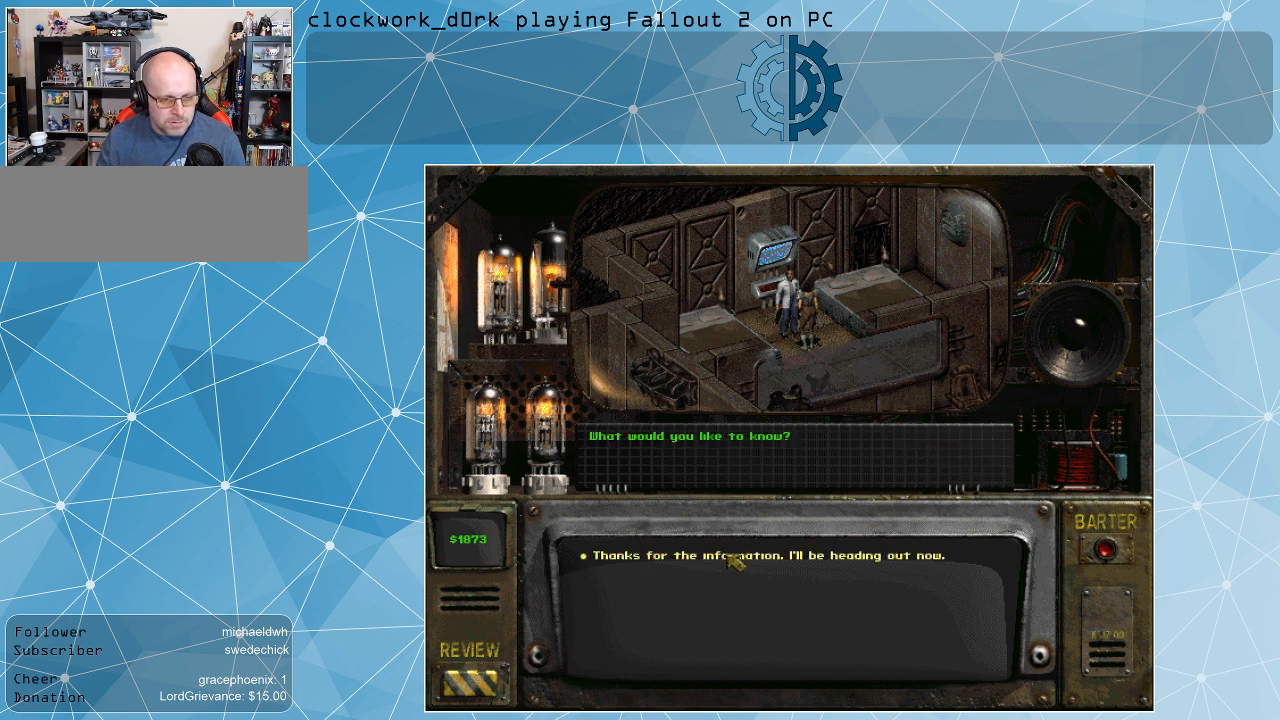
{"keys": [], "mouse": ["left"], "events": [[433, "mouse_left", "down"]]}
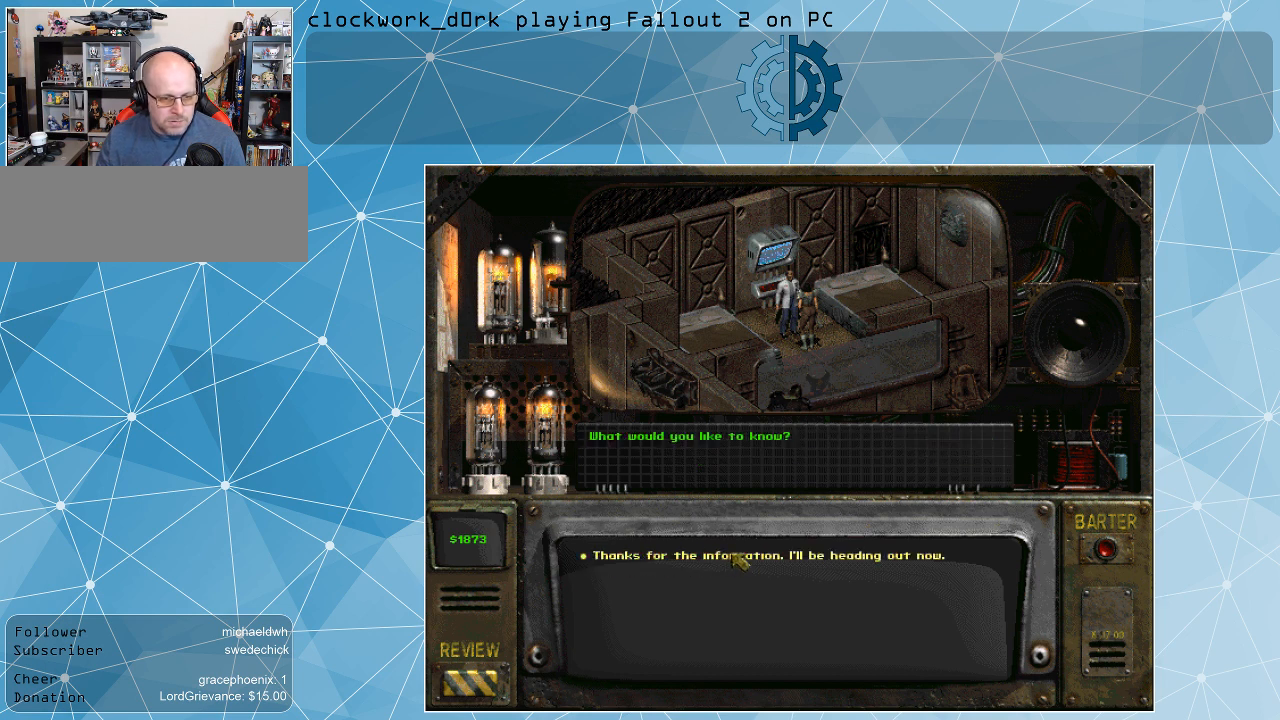
{"keys": [], "mouse": [], "events": [[67, "mouse_left", "up"]]}
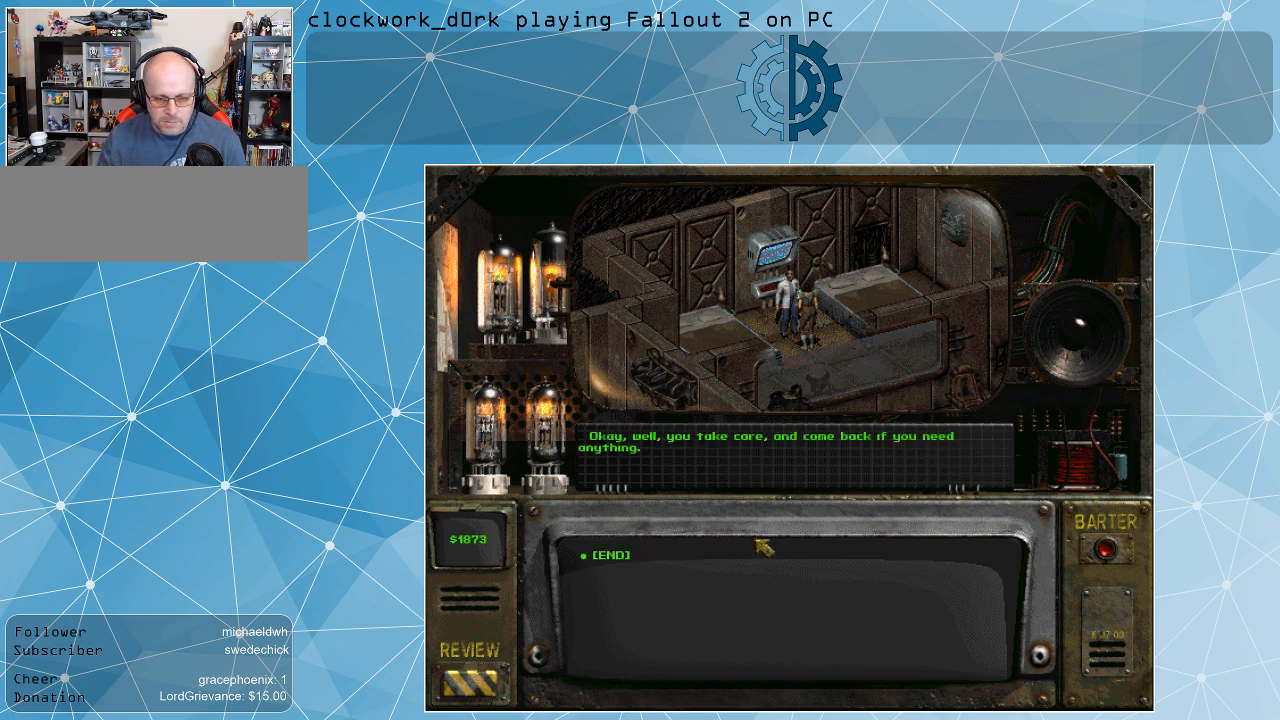
{"keys": [], "mouse": [], "events": []}
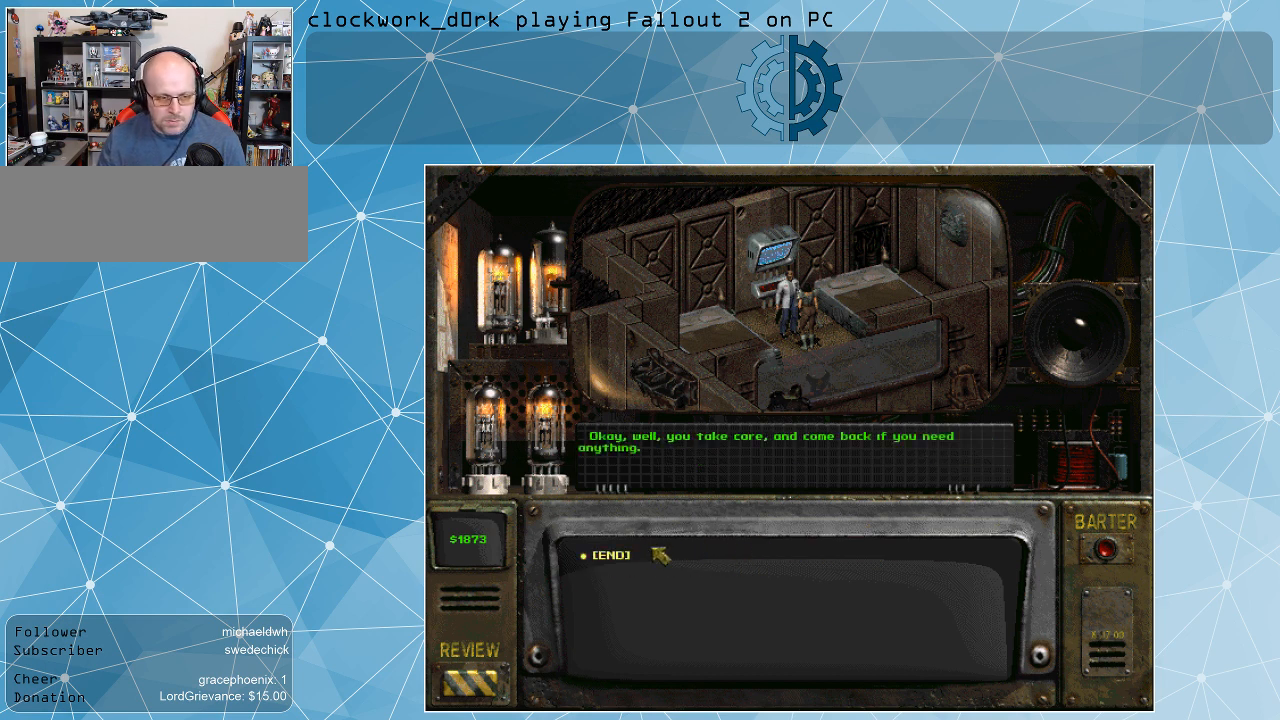
{"keys": [], "mouse": [], "events": [[333, "mouse_left", "down"], [433, "mouse_left", "up"]]}
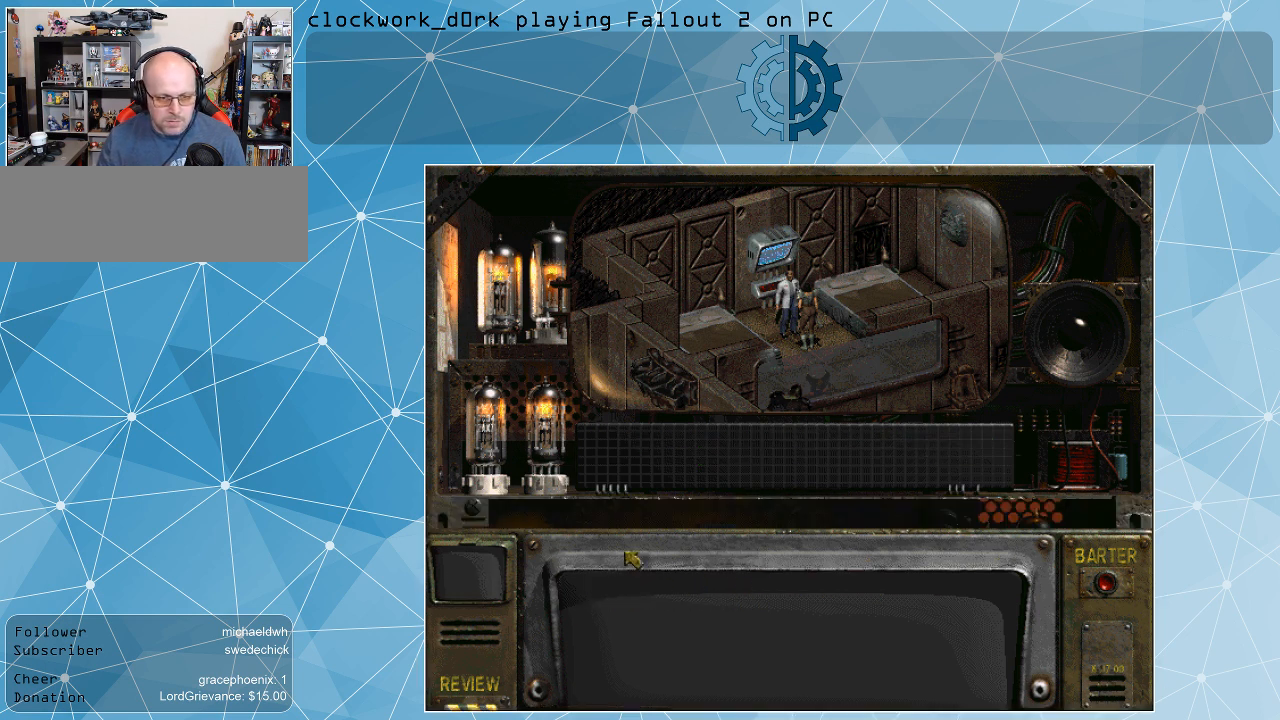
{"keys": [], "mouse": [], "events": []}
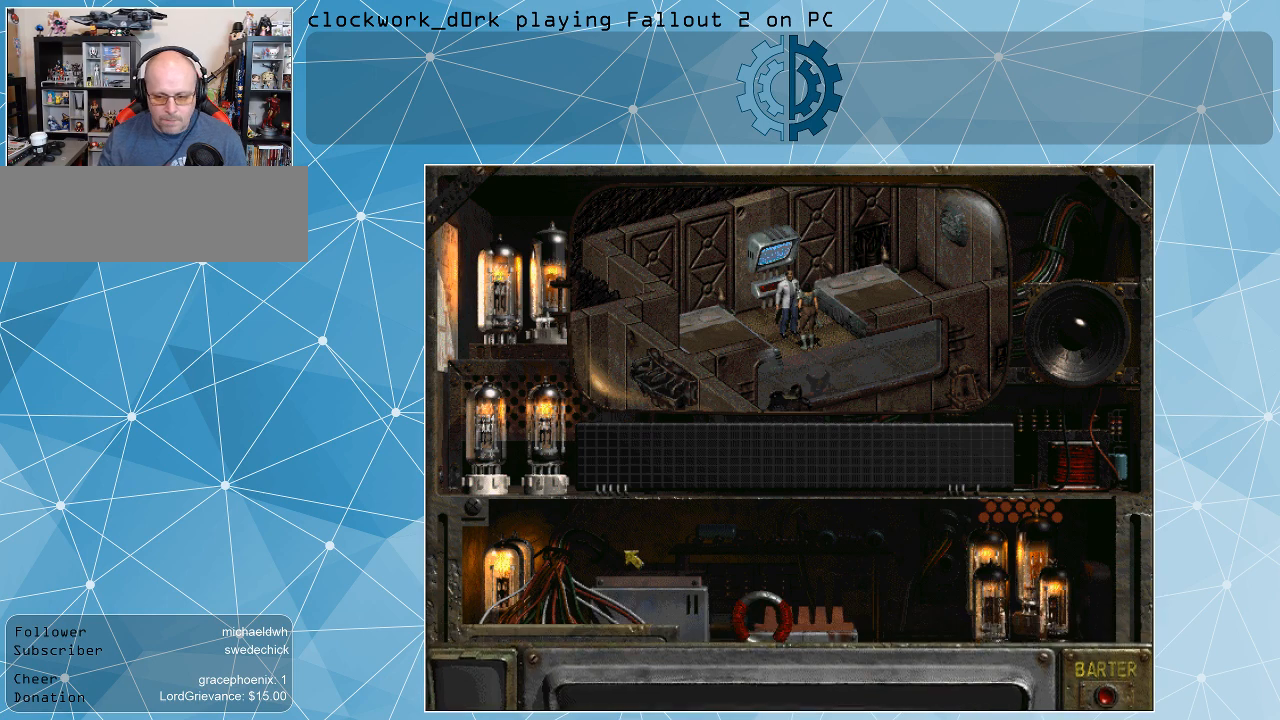
{"keys": [], "mouse": [], "events": []}
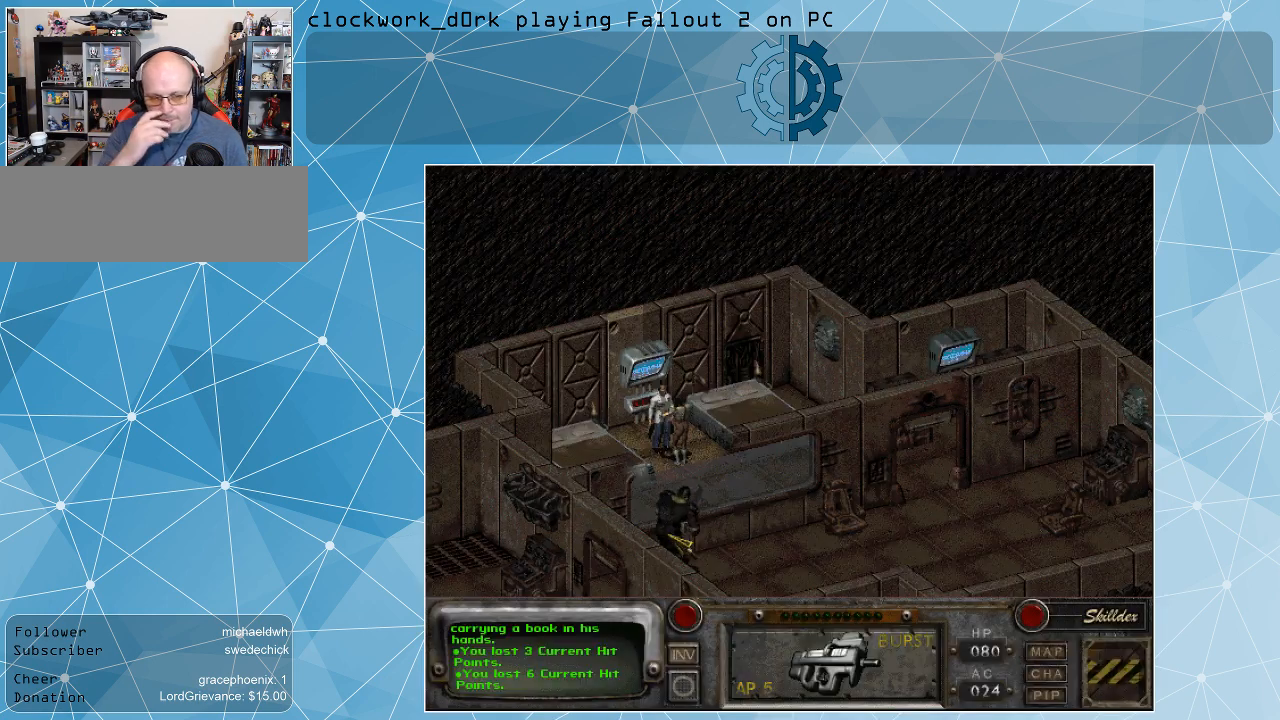
{"keys": [], "mouse": [], "events": []}
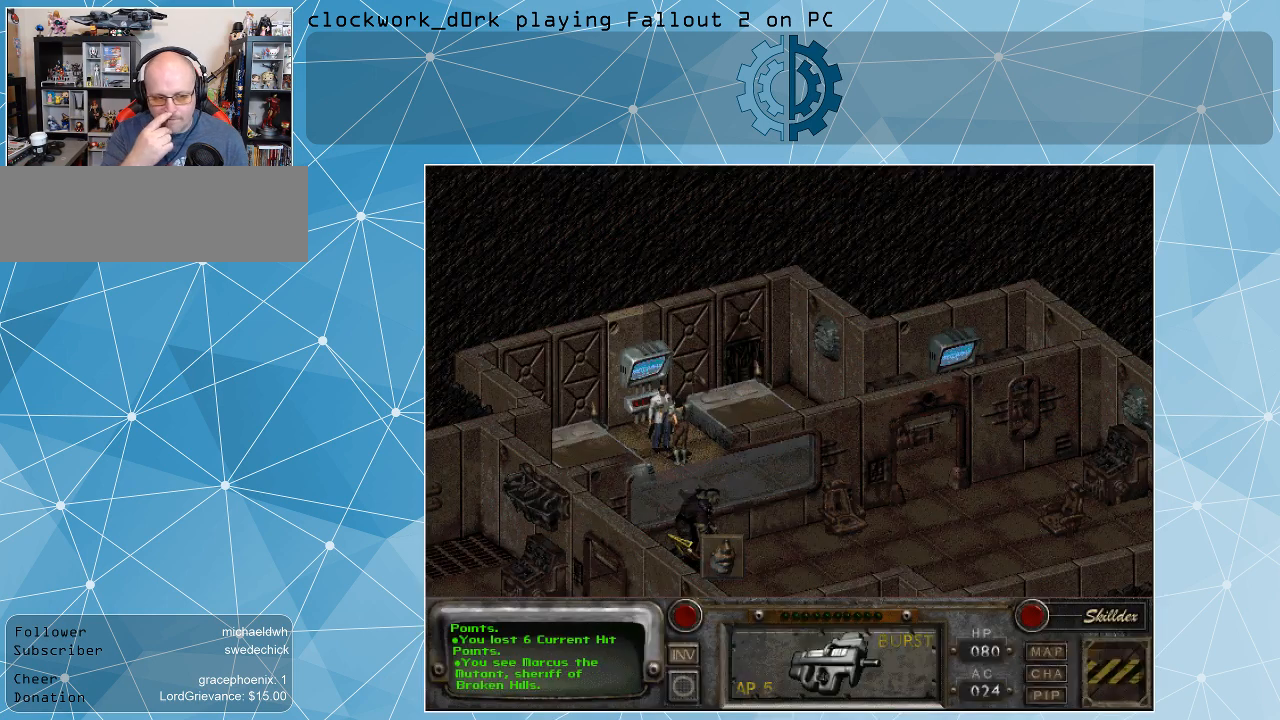
{"keys": [], "mouse": [], "events": []}
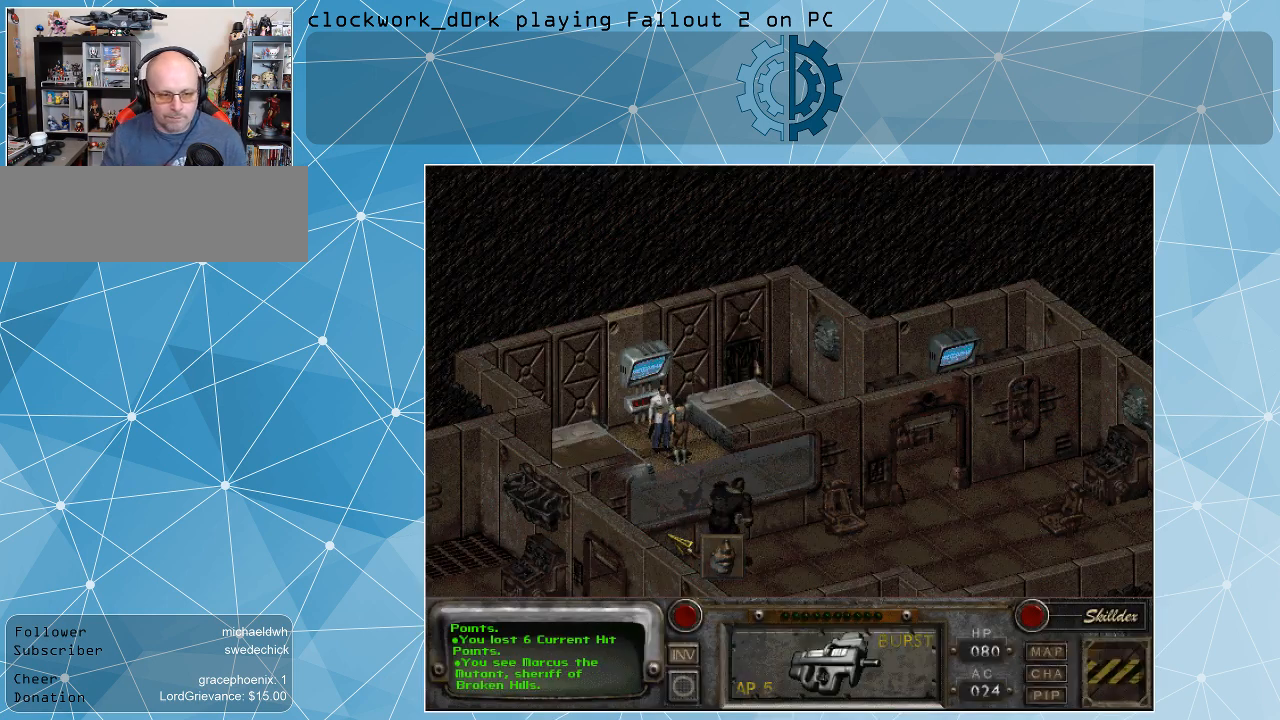
{"keys": [], "mouse": [], "events": []}
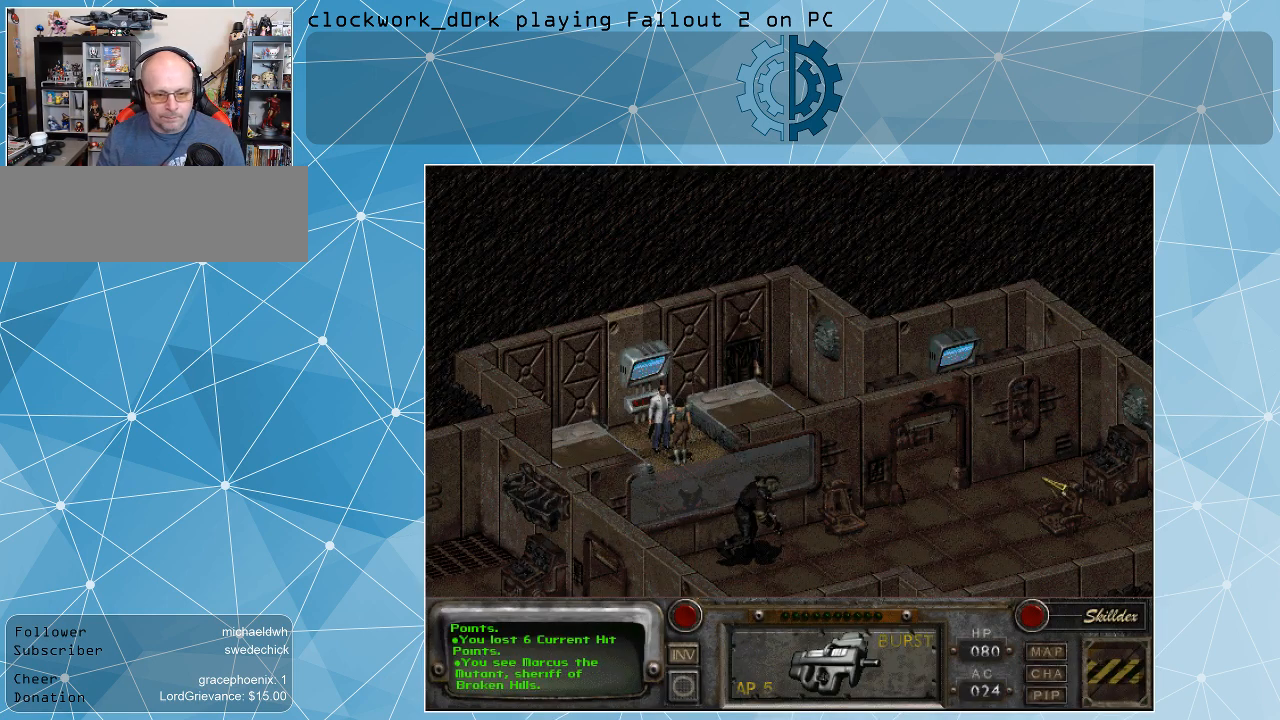
{"keys": [], "mouse": [], "events": [[300, "mouse_right", "down"], [367, "mouse_right", "up"]]}
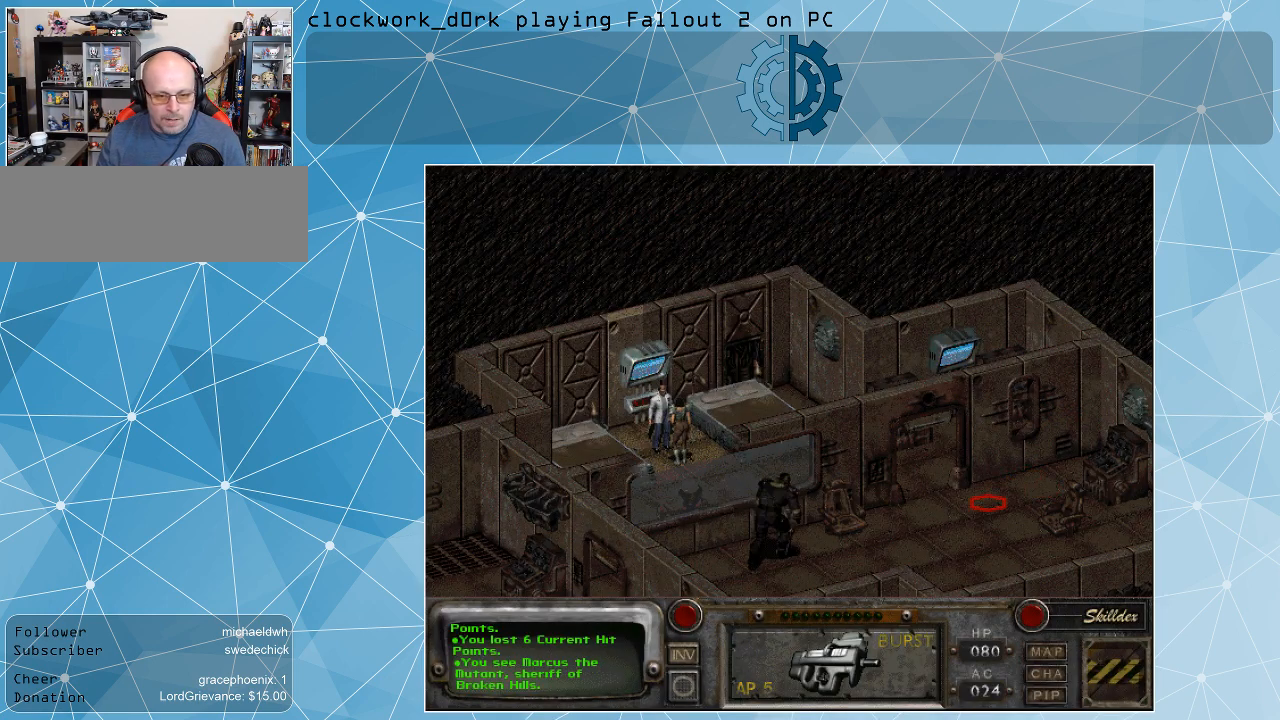
{"keys": [], "mouse": [], "events": [[267, "mouse_left", "down"], [333, "mouse_left", "up"]]}
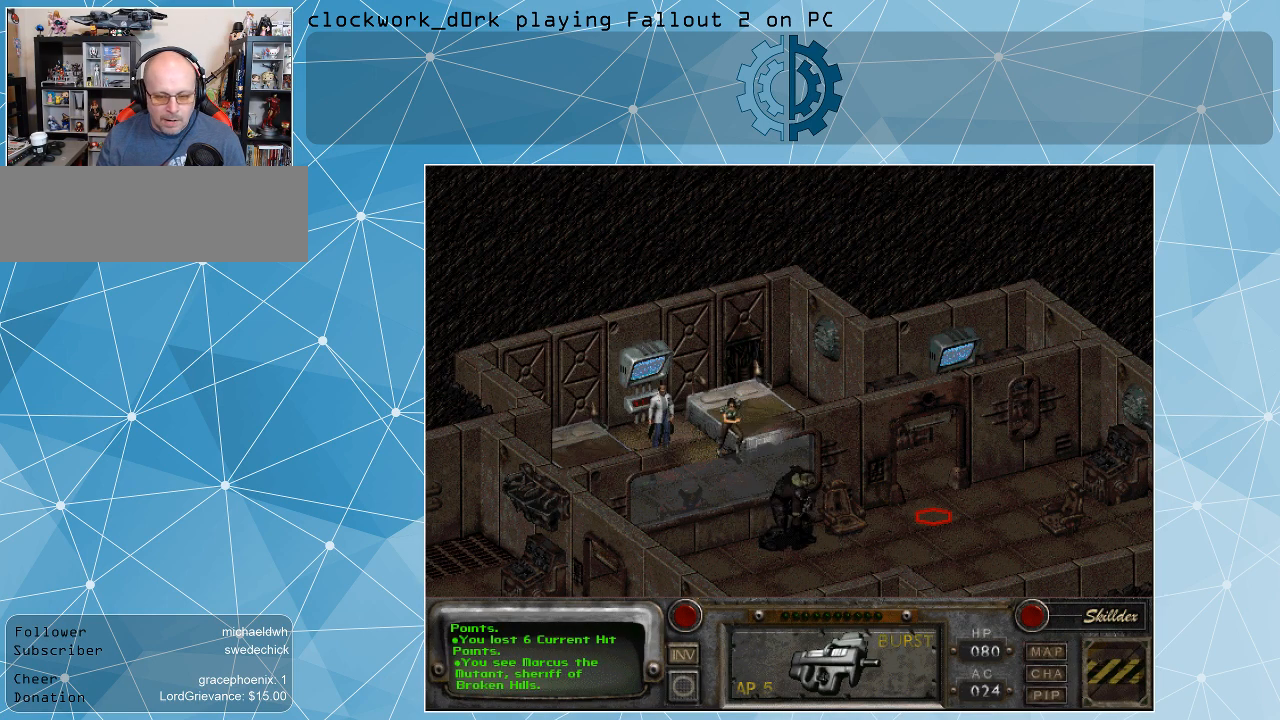
{"keys": [], "mouse": [], "events": []}
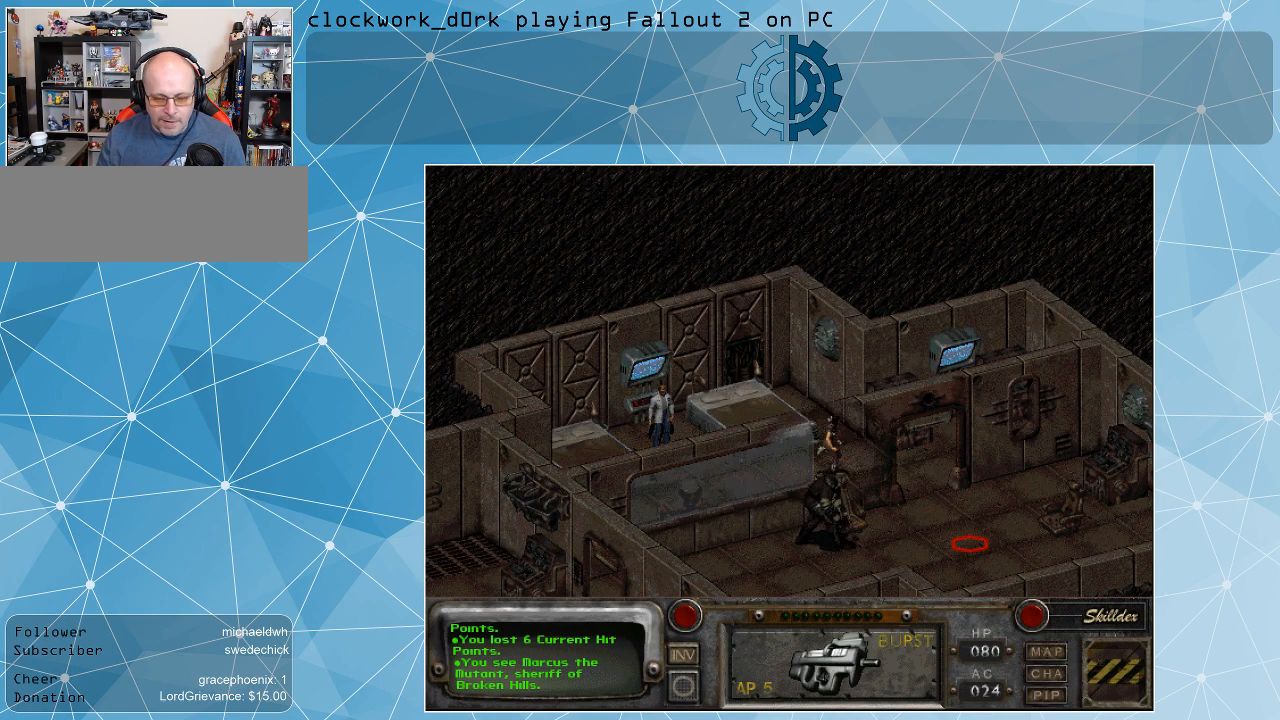
{"keys": [], "mouse": [], "events": []}
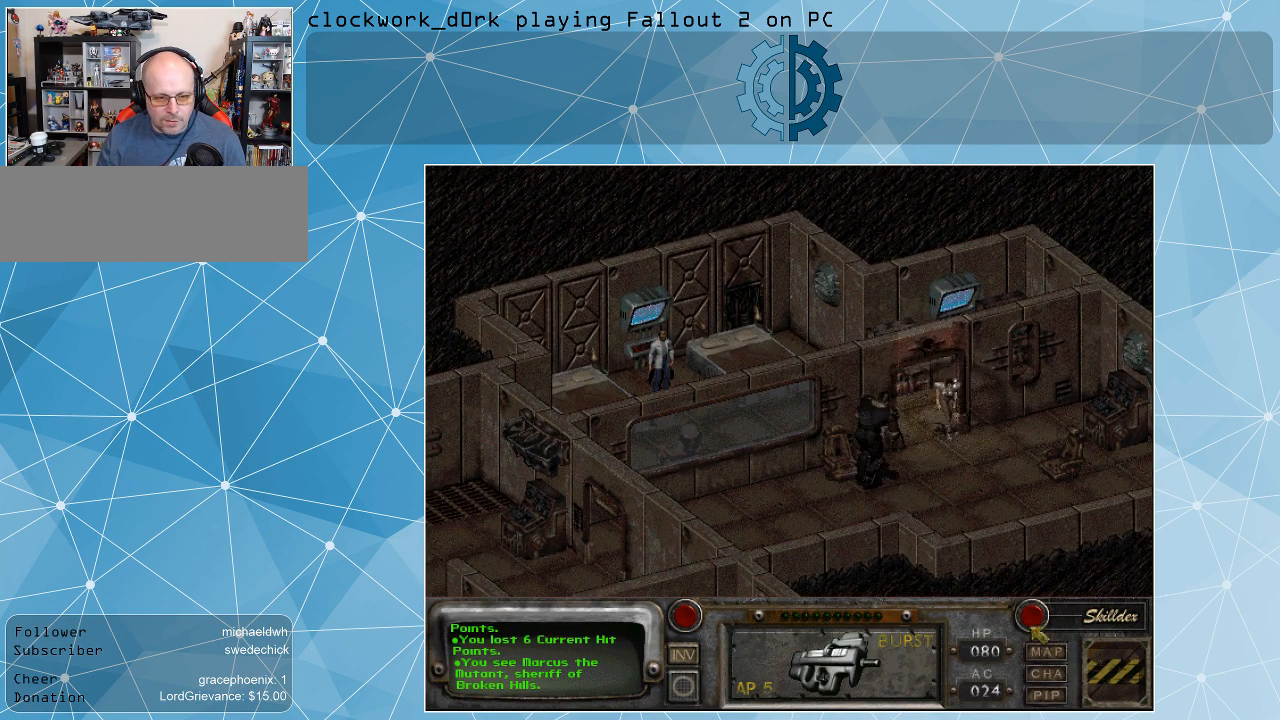
{"keys": [], "mouse": [], "events": []}
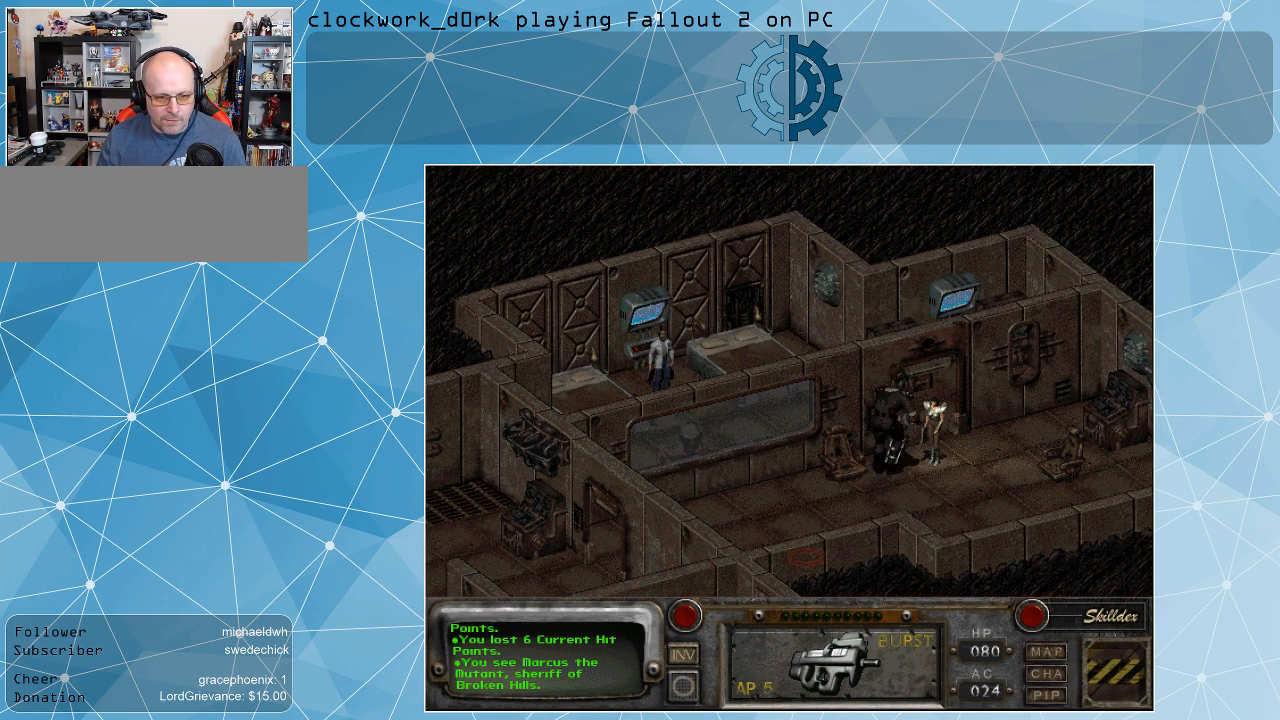
{"keys": [], "mouse": [], "events": [[333, "mouse_left", "down"], [400, "mouse_left", "up"]]}
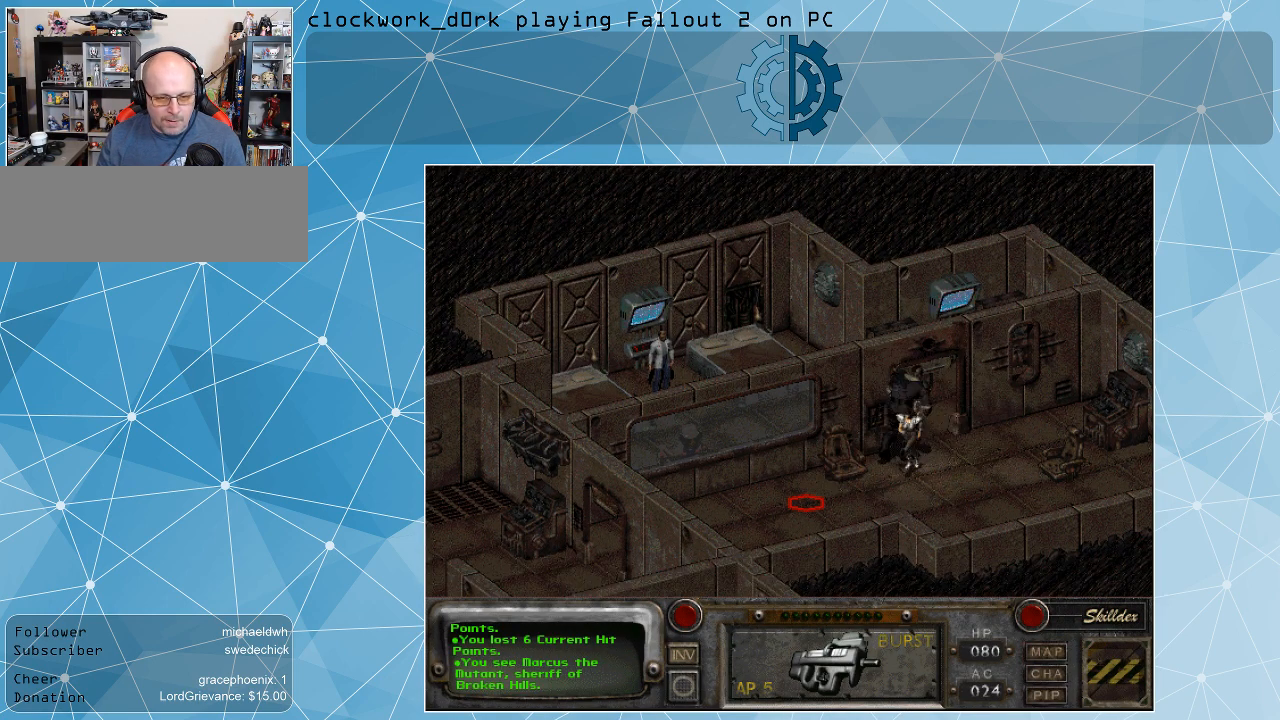
{"keys": [], "mouse": [], "events": []}
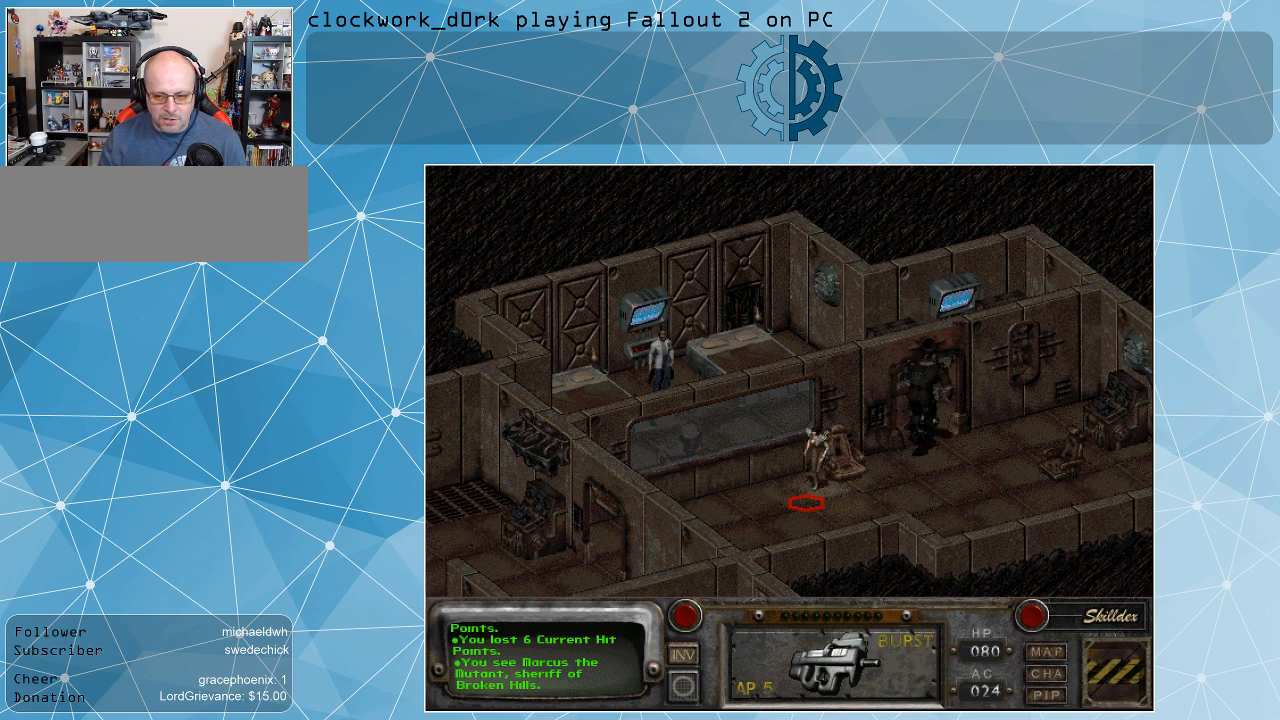
{"keys": [], "mouse": [], "events": []}
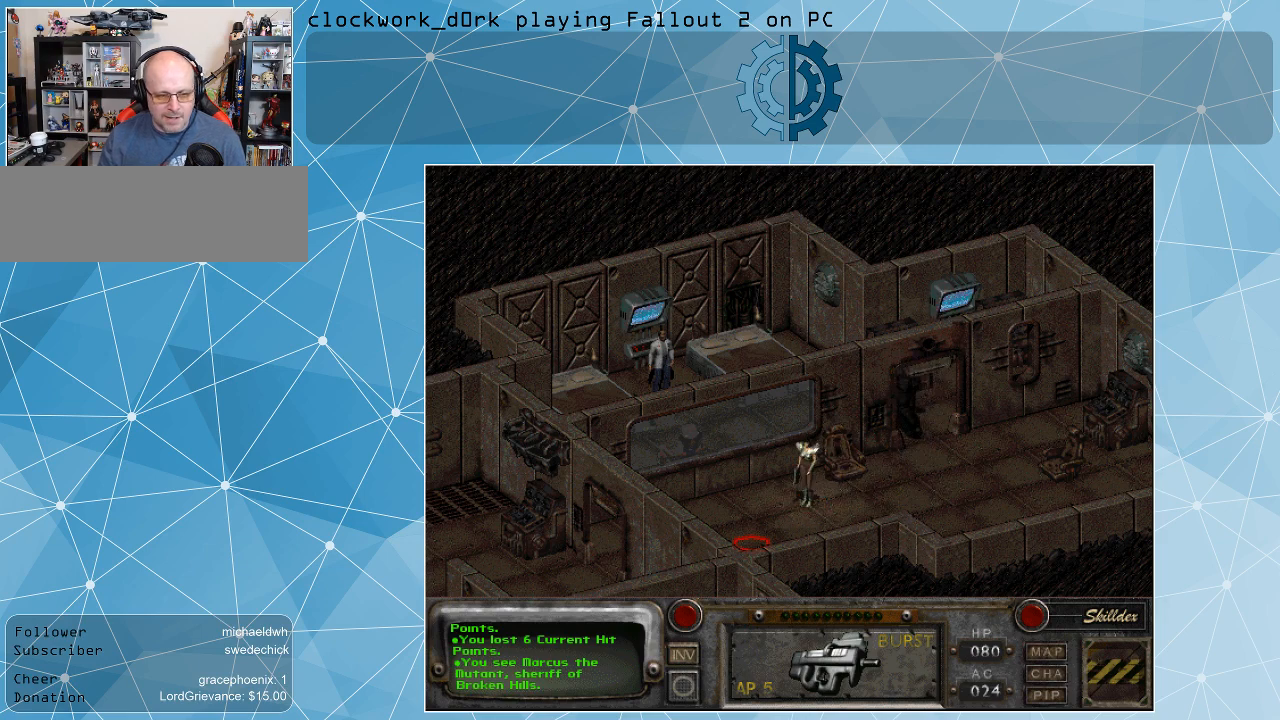
{"keys": [], "mouse": [], "events": []}
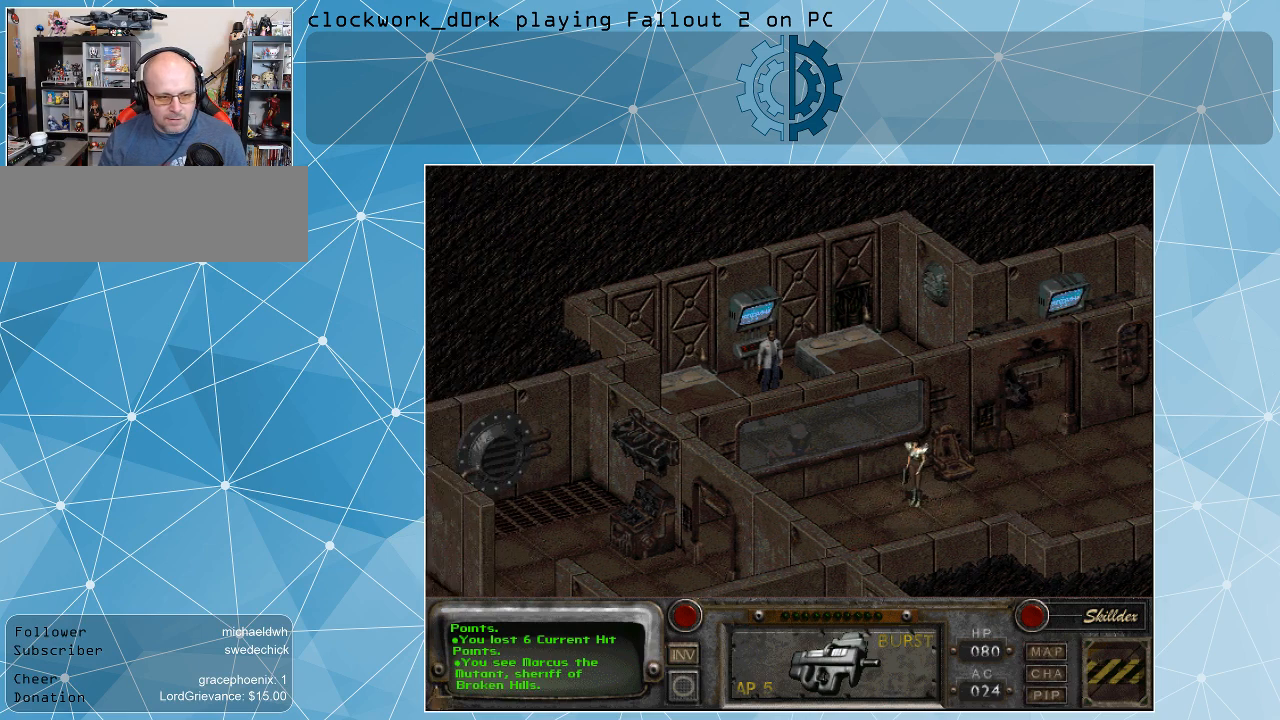
{"keys": [], "mouse": [], "events": []}